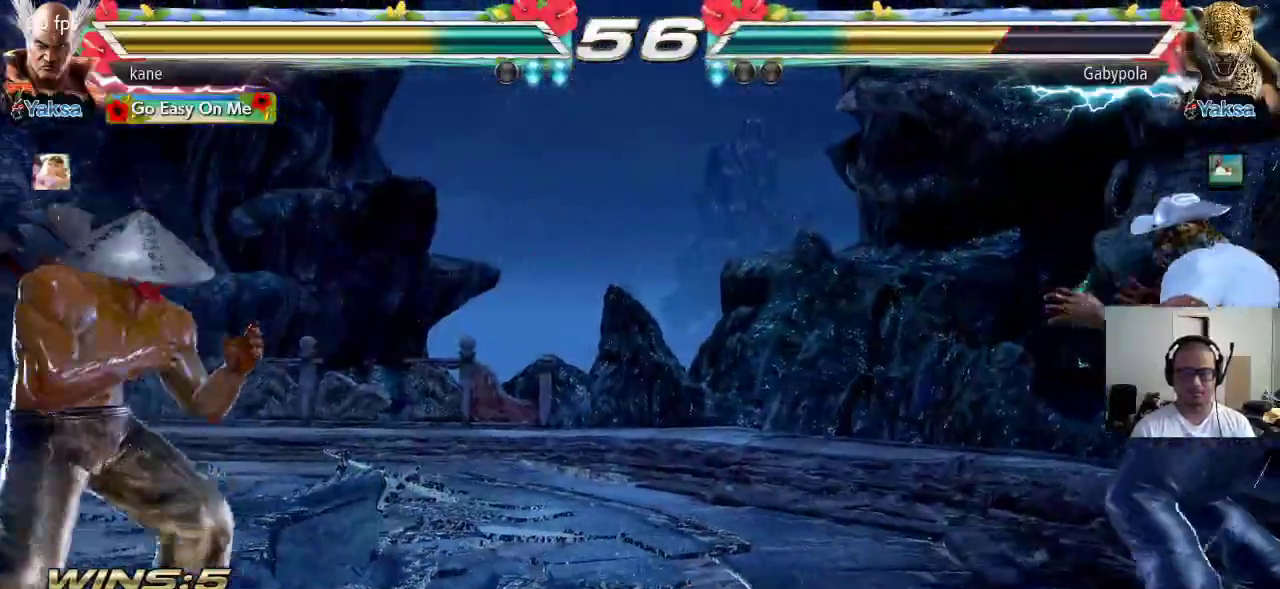
Gameplay with a controller (arcade stick); each line is a JSON object with the inputs held at the frame after it. "events" lists button and stick changes between this image and that frame as [ms after this image, input, new state], when the widget could be followed in between. Not read: L3 R3.
{"buttons": [], "left_stick": "center", "events": [[67, "left_stick", "right"], [500, "left_stick", "center"]]}
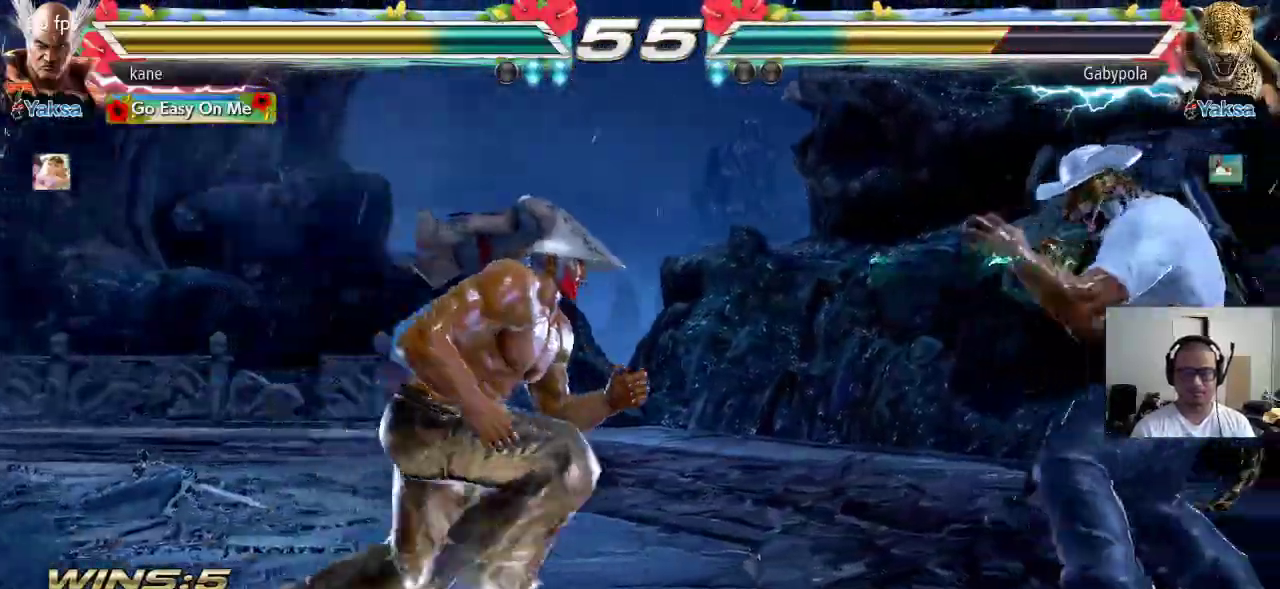
{"buttons": [], "left_stick": "left", "events": [[100, "left_stick", "left"], [167, "left_stick", "center"], [217, "left_stick", "left"]]}
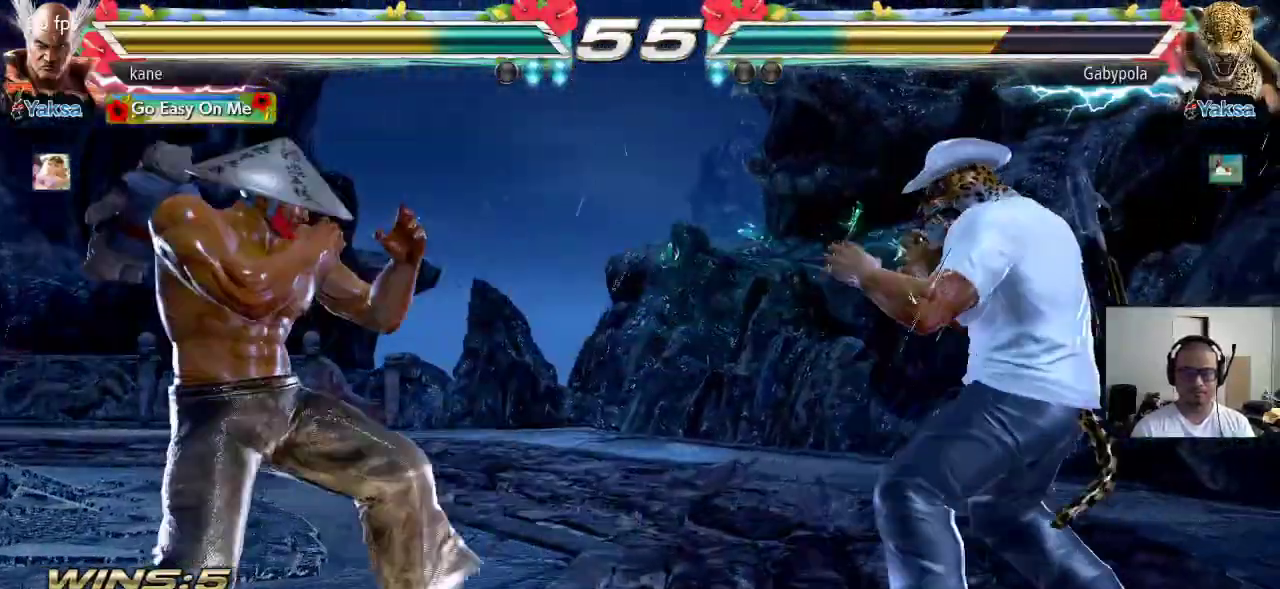
{"buttons": [], "left_stick": "center", "events": [[83, "left_stick", "center"], [150, "left_stick", "left"], [350, "left_stick", "down-left"], [483, "left_stick", "center"]]}
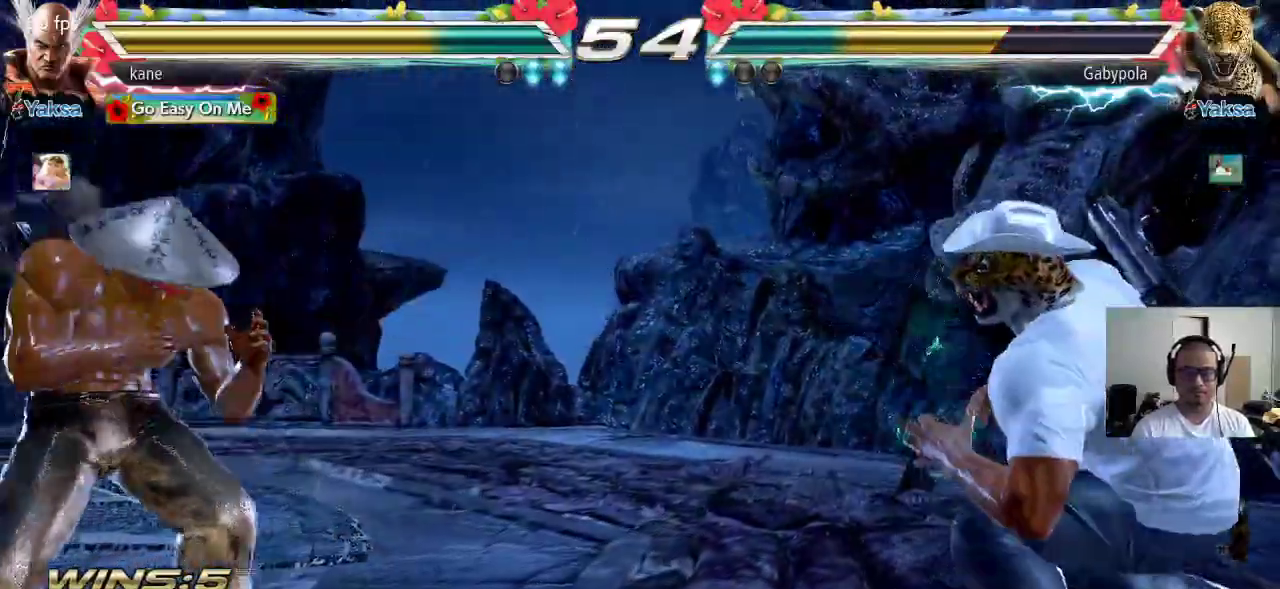
{"buttons": [], "left_stick": "right", "events": [[50, "left_stick", "left"], [300, "left_stick", "center"], [350, "left_stick", "right"], [417, "left_stick", "center"], [467, "left_stick", "right"]]}
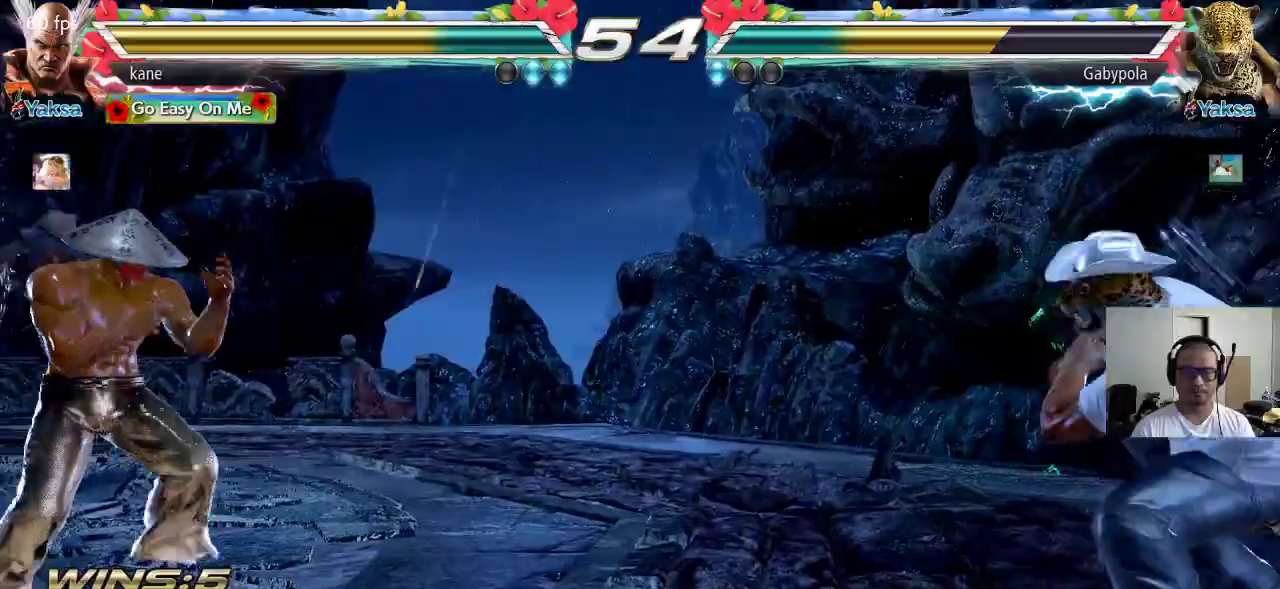
{"buttons": [], "left_stick": "left", "events": [[333, "left_stick", "left"], [400, "left_stick", "center"], [450, "left_stick", "left"]]}
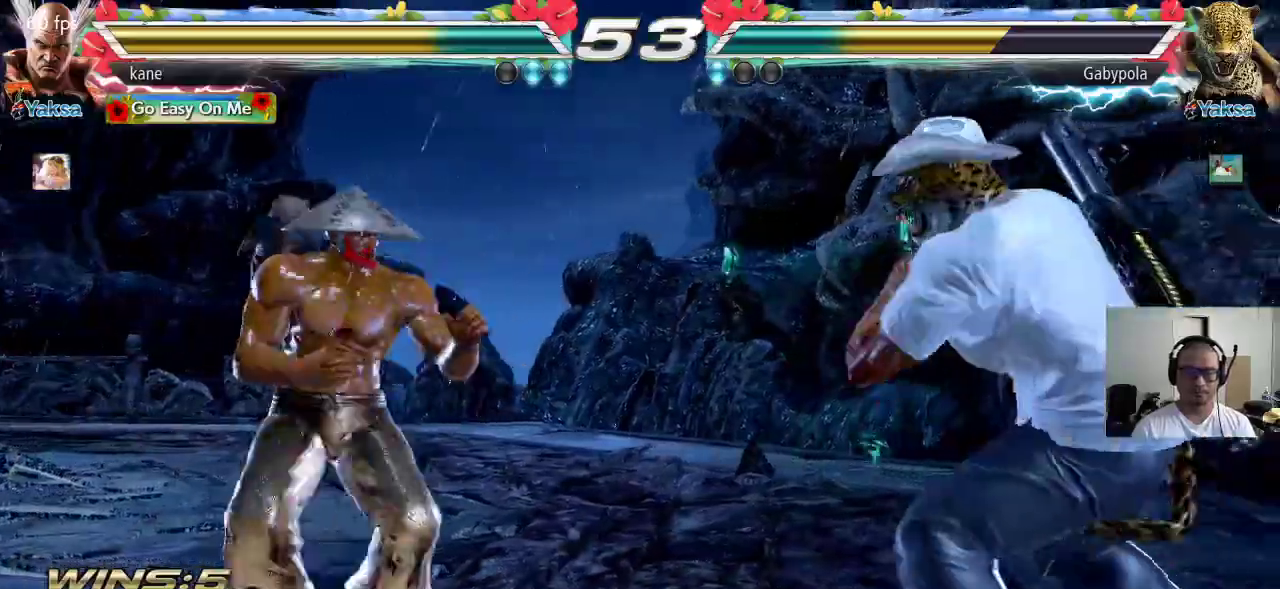
{"buttons": [], "left_stick": "center", "events": [[200, "left_stick", "down"], [300, "left_stick", "center"]]}
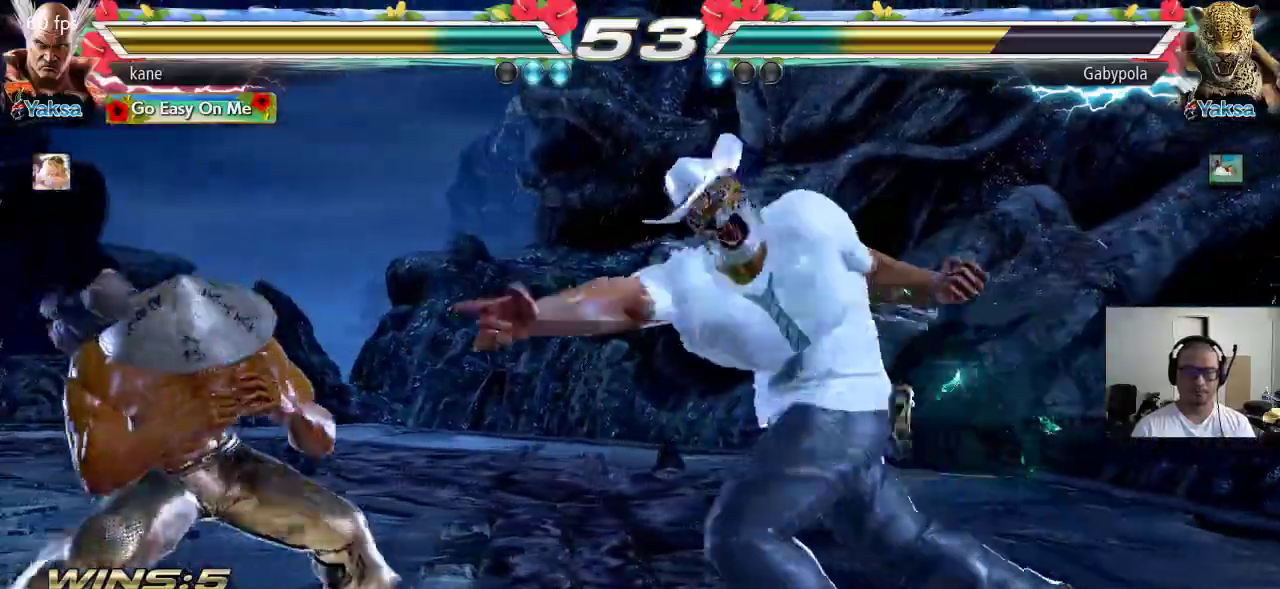
{"buttons": [], "left_stick": "center", "events": [[100, "left_stick", "right"], [200, "TRIANGLE", "down"], [200, "left_stick", "down-right"], [233, "TRIANGLE", "up"], [333, "left_stick", "center"]]}
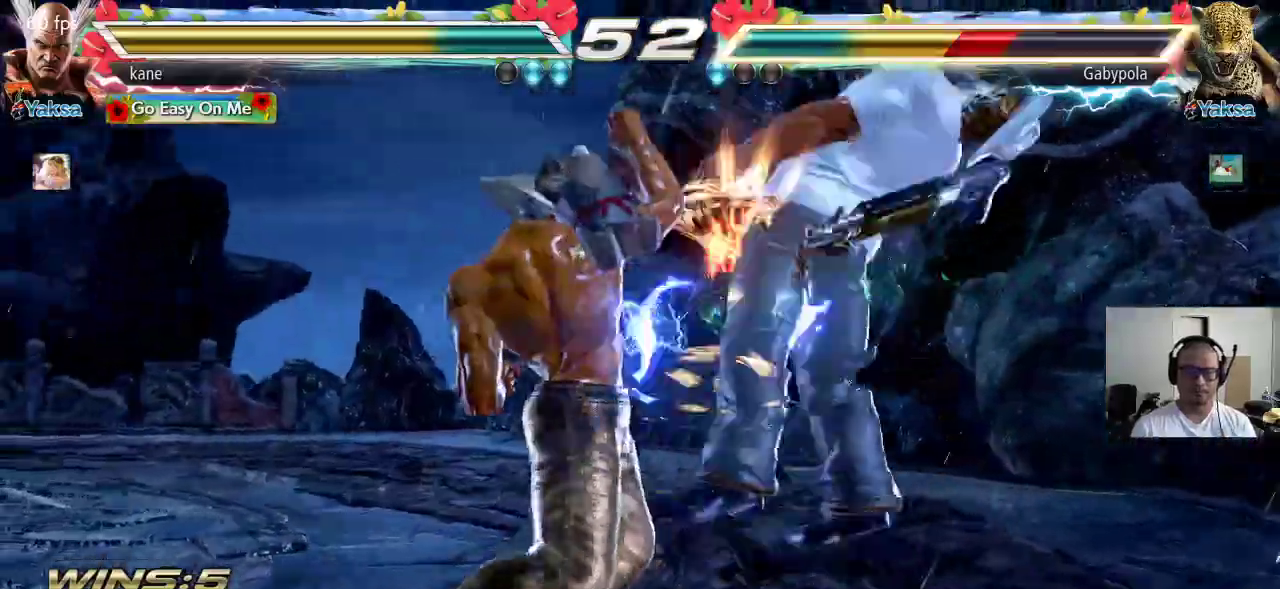
{"buttons": ["TRIANGLE"], "left_stick": "down-right", "events": [[250, "left_stick", "right"], [367, "TRIANGLE", "down"], [367, "left_stick", "down-right"]]}
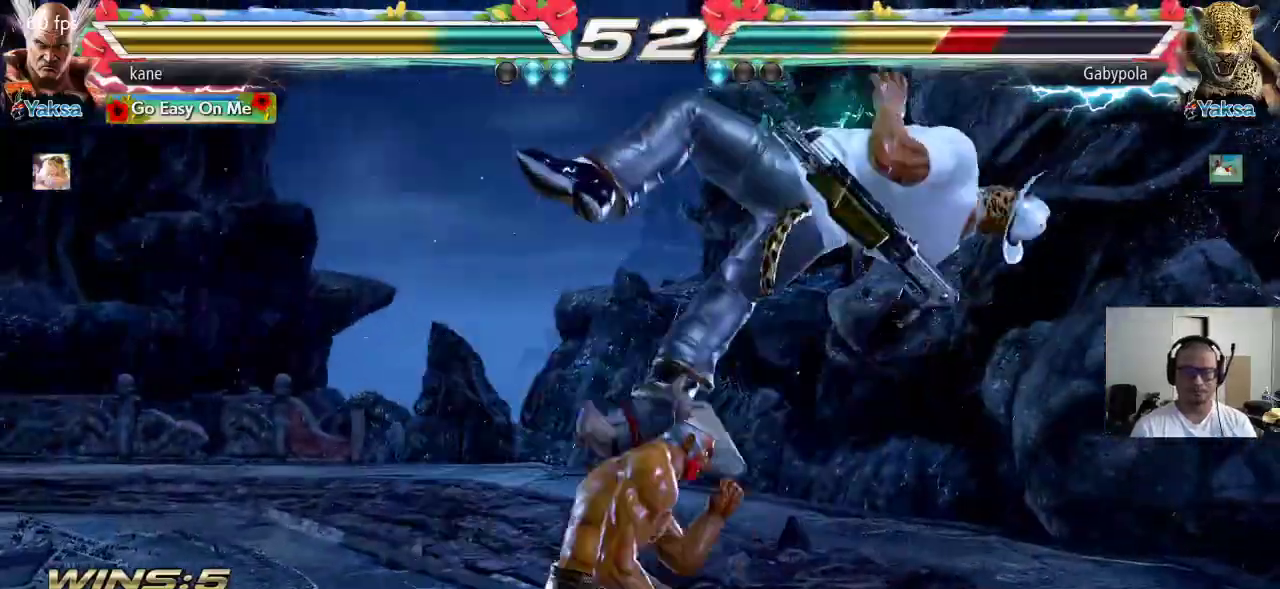
{"buttons": [], "left_stick": "right", "events": [[67, "left_stick", "center"], [100, "TRIANGLE", "up"], [383, "left_stick", "right"], [433, "TRIANGLE", "down"], [483, "TRIANGLE", "up"]]}
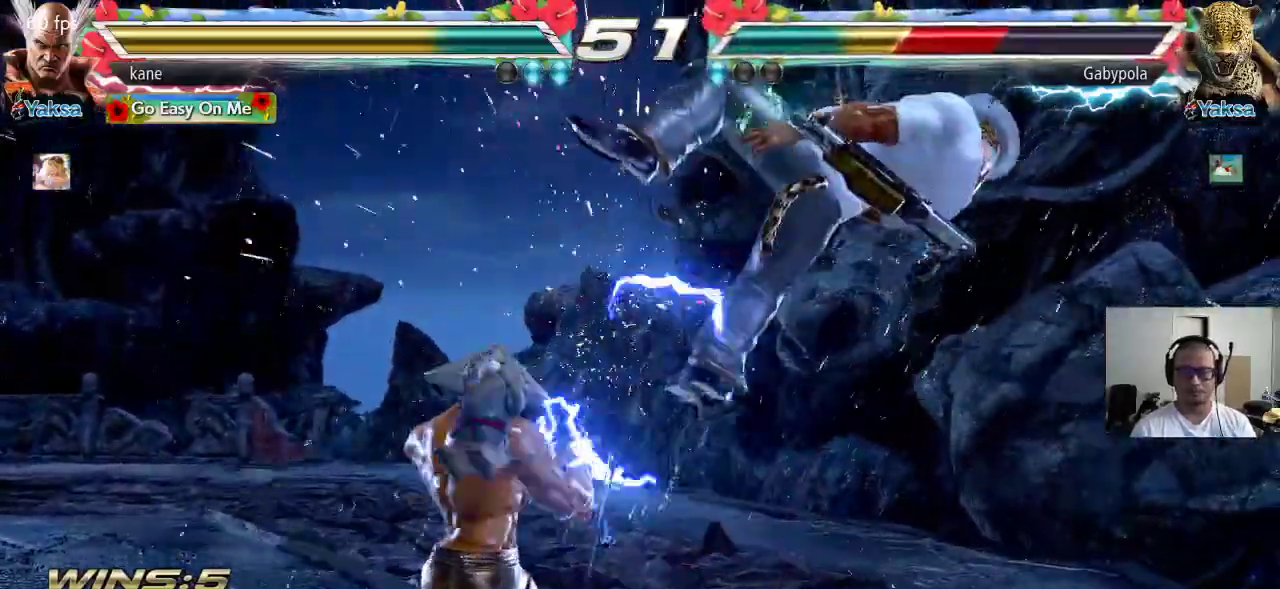
{"buttons": [], "left_stick": "center", "events": [[17, "CROSS", "down"], [67, "CROSS", "up"], [100, "CROSS", "down"], [150, "CROSS", "up"], [183, "CROSS", "down"], [250, "CROSS", "up"], [333, "left_stick", "center"]]}
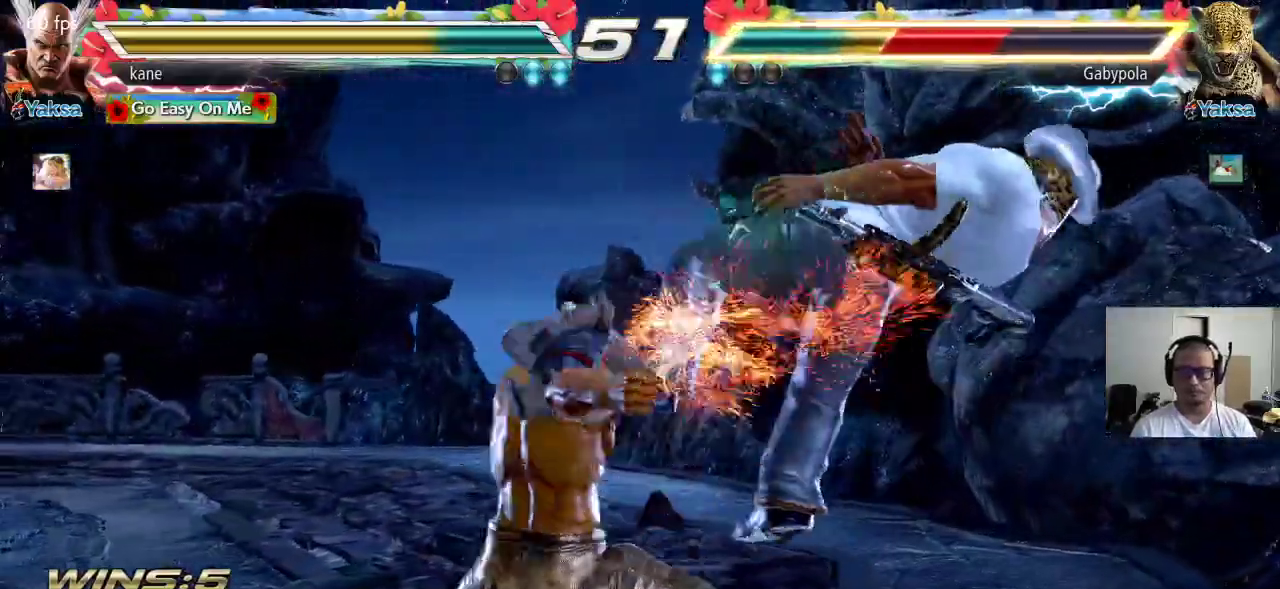
{"buttons": [], "left_stick": "center", "events": []}
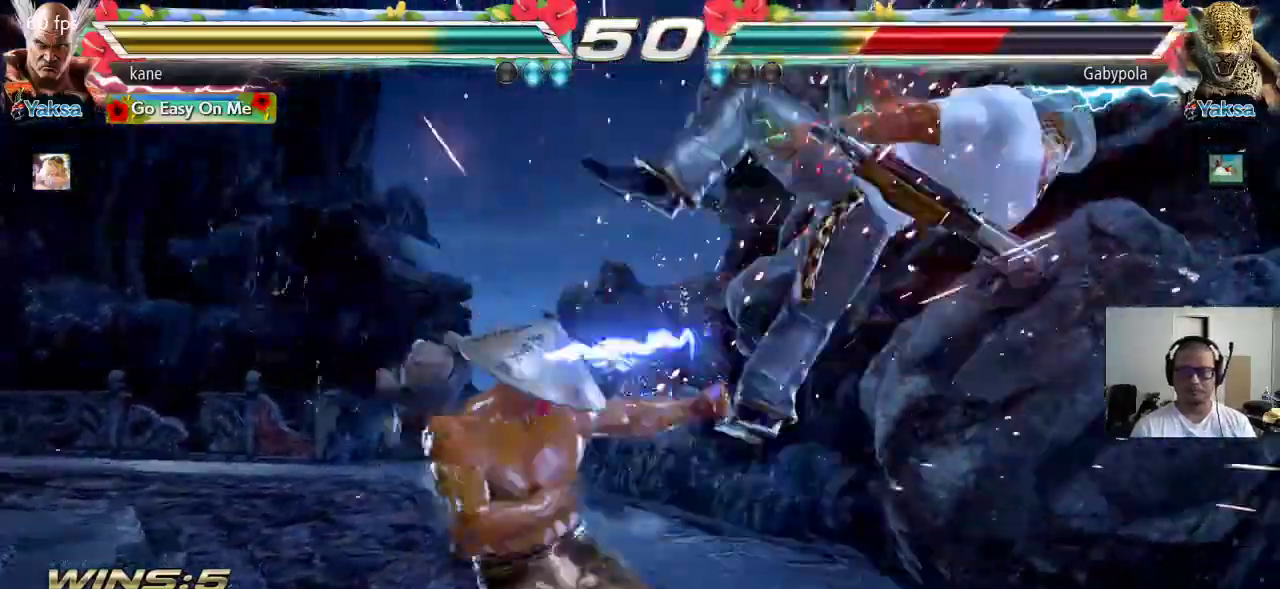
{"buttons": [], "left_stick": "center", "events": [[17, "left_stick", "right"], [133, "TRIANGLE", "down"], [133, "left_stick", "down-right"], [200, "TRIANGLE", "up"], [317, "left_stick", "center"]]}
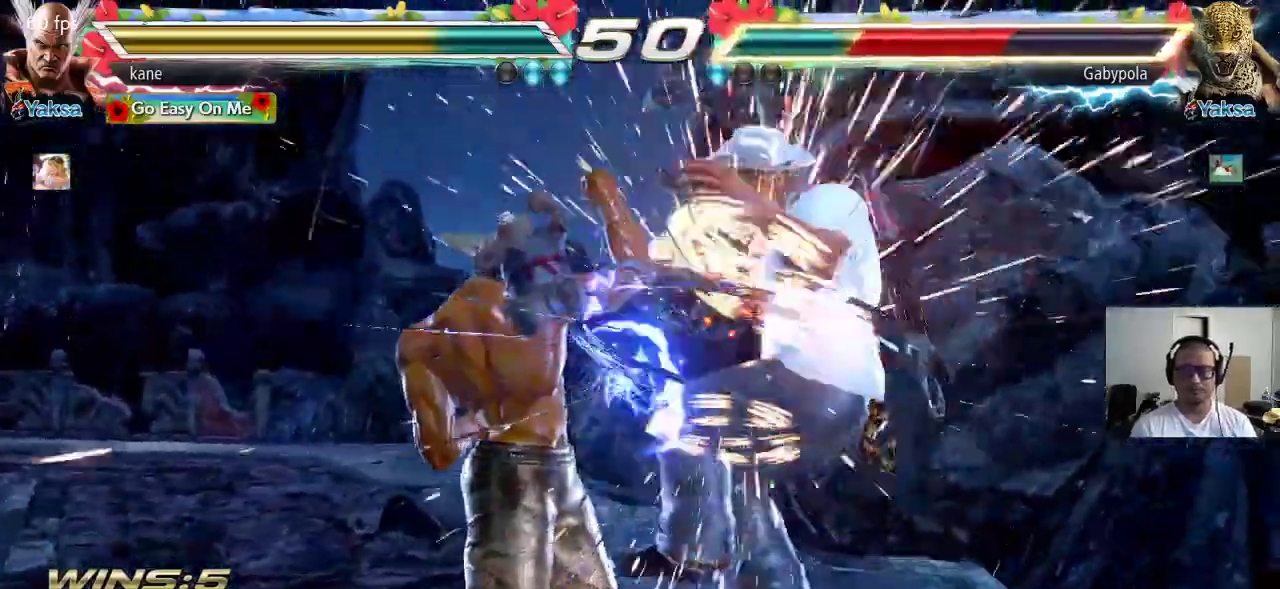
{"buttons": ["TRIANGLE"], "left_stick": "down-right", "events": [[183, "left_stick", "right"], [317, "TRIANGLE", "down"], [317, "left_stick", "down-right"]]}
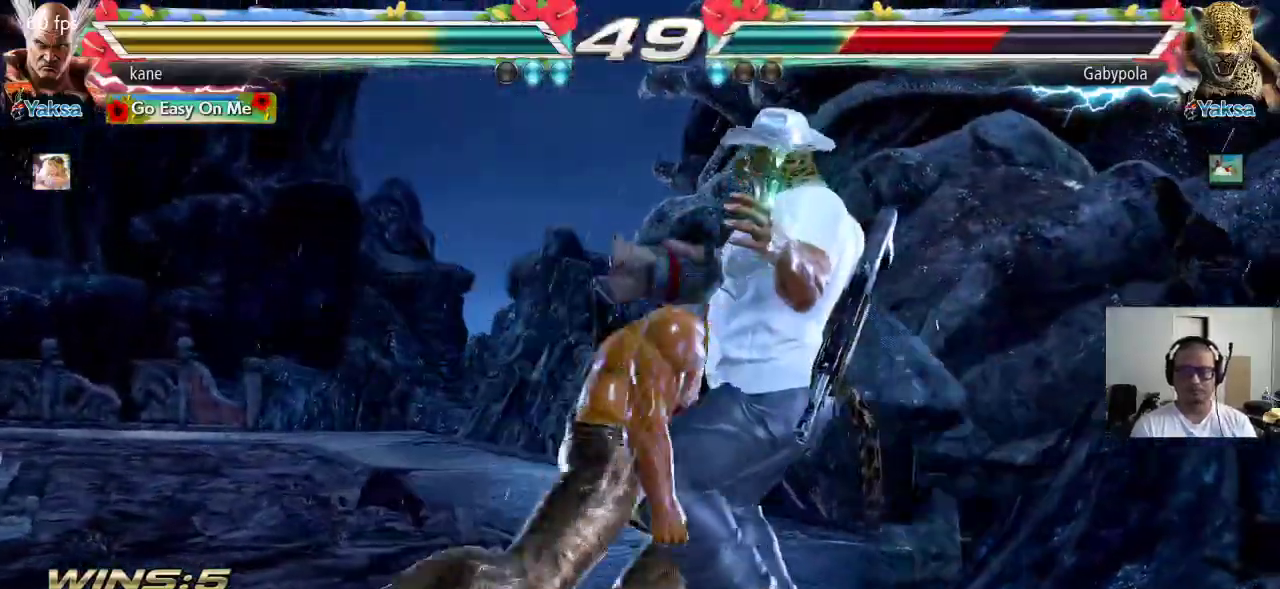
{"buttons": ["SQUARE", "TRIANGLE"], "left_stick": "center", "events": [[33, "left_stick", "center"], [333, "SQUARE", "down"], [367, "SQUARE", "up"], [417, "SQUARE", "down"], [467, "SQUARE", "up"], [500, "SQUARE", "down"]]}
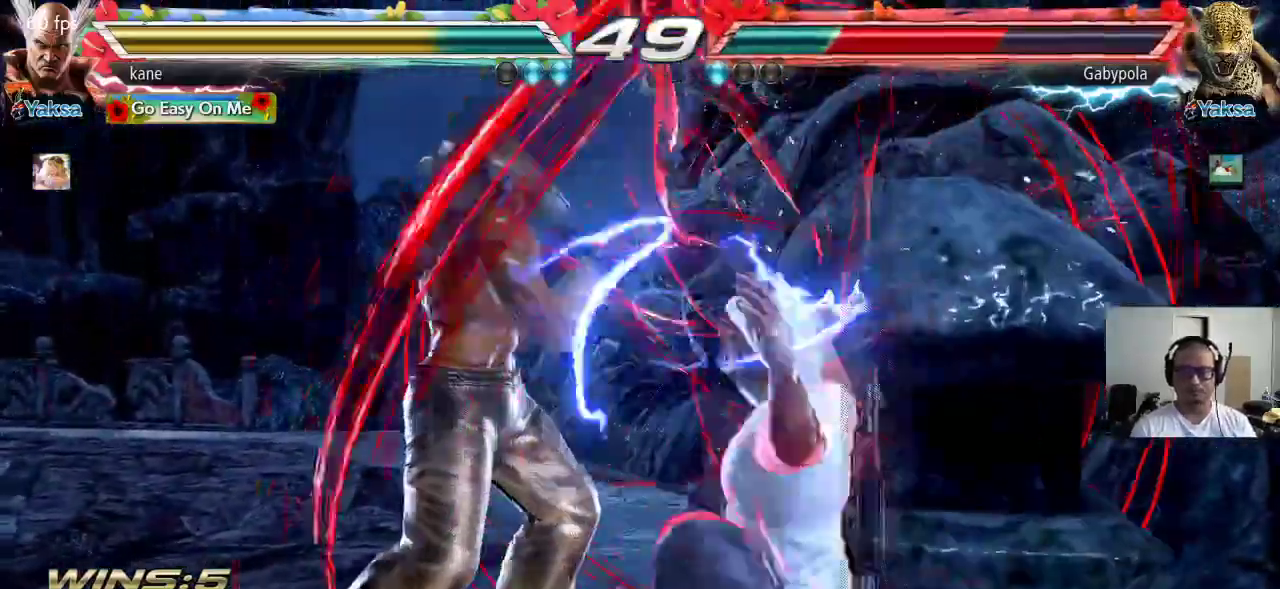
{"buttons": [], "left_stick": "center", "events": [[67, "SQUARE", "up"], [133, "SQUARE", "down"], [150, "SQUARE", "up"], [167, "TRIANGLE", "up"]]}
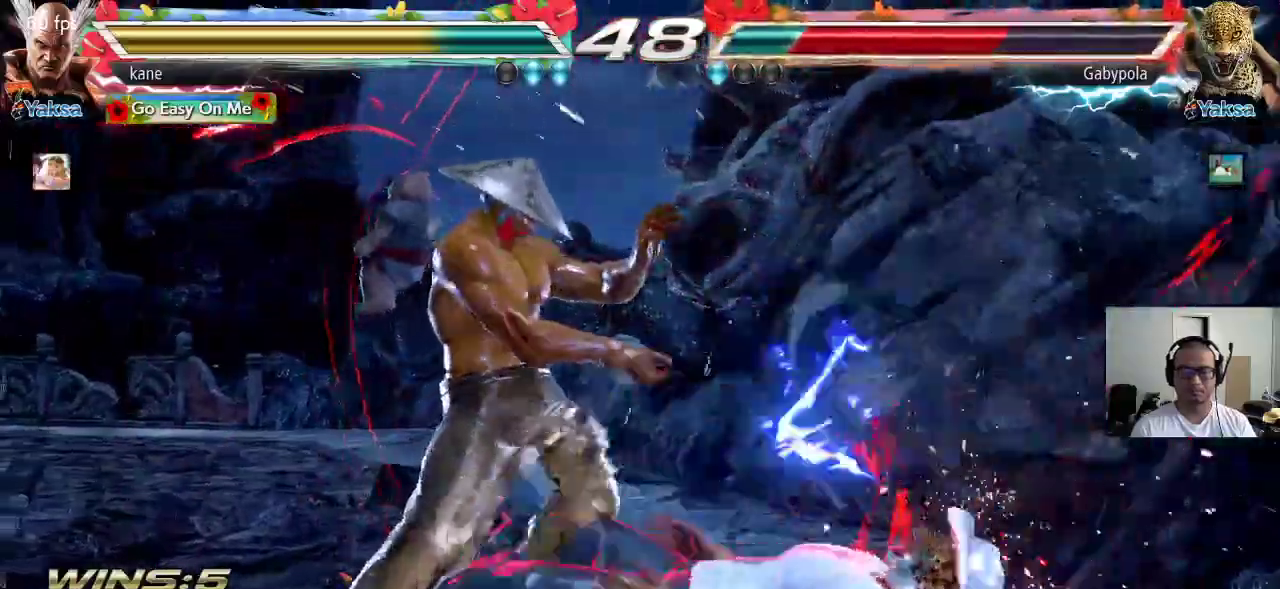
{"buttons": ["SQUARE"], "left_stick": "right", "events": [[450, "left_stick", "right"], [467, "SQUARE", "down"]]}
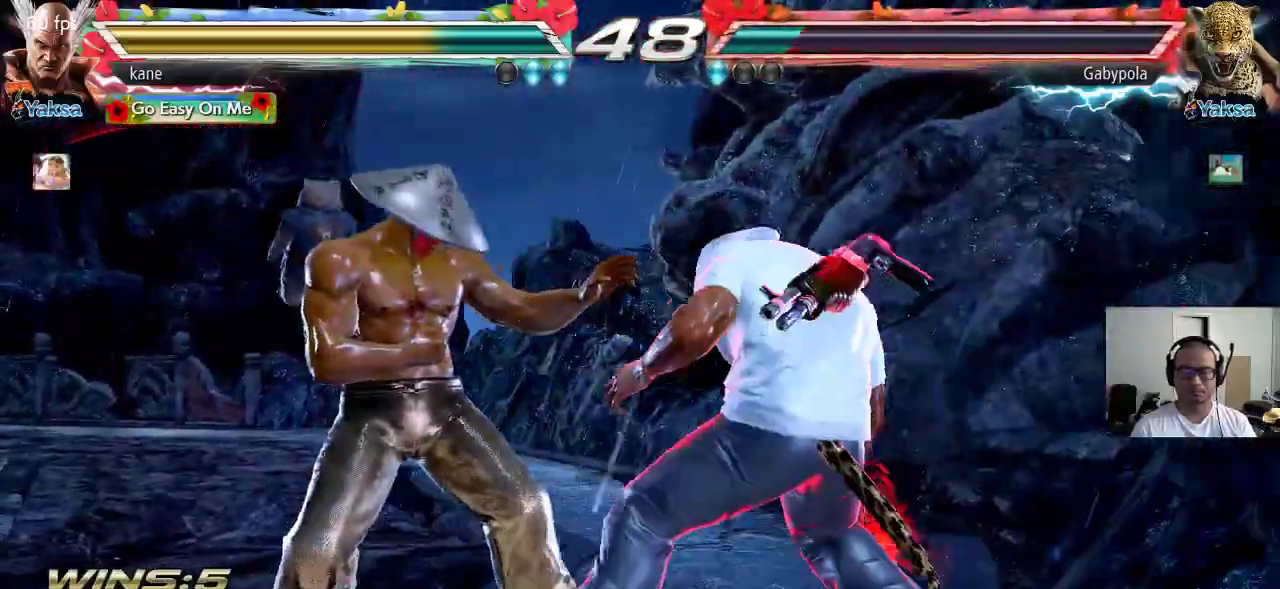
{"buttons": [], "left_stick": "right", "events": [[17, "SQUARE", "up"], [167, "left_stick", "center"], [383, "SQUARE", "down"], [383, "left_stick", "right"], [500, "SQUARE", "up"]]}
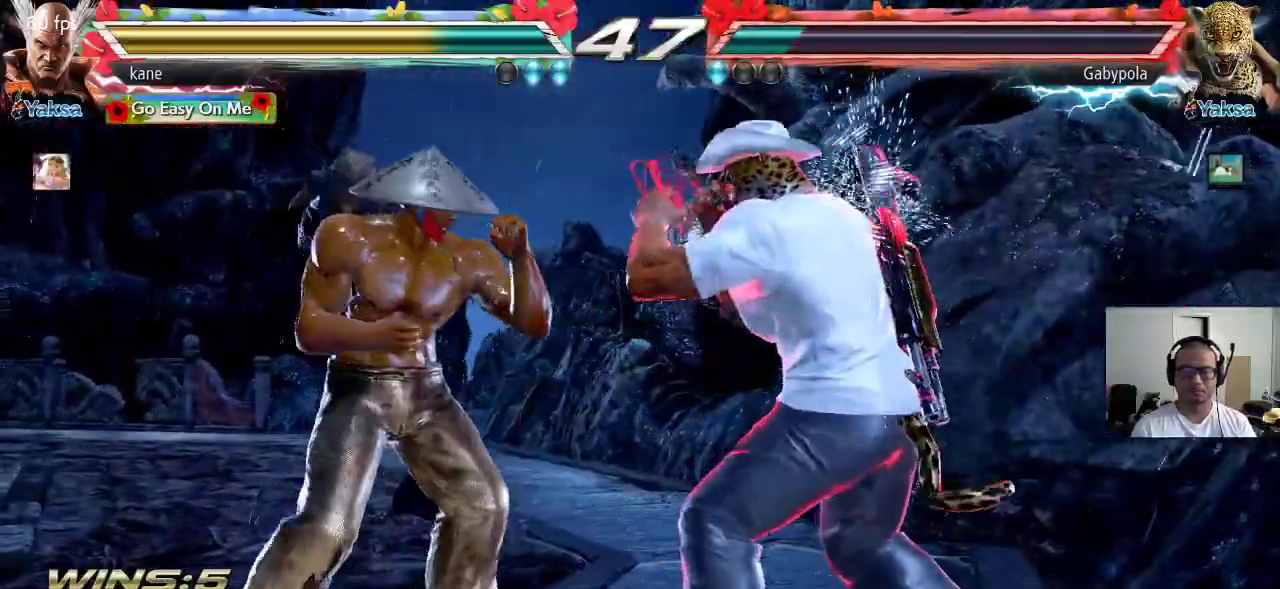
{"buttons": ["CIRCLE"], "left_stick": "up-right", "events": [[33, "left_stick", "center"], [400, "left_stick", "up-right"], [467, "CIRCLE", "down"]]}
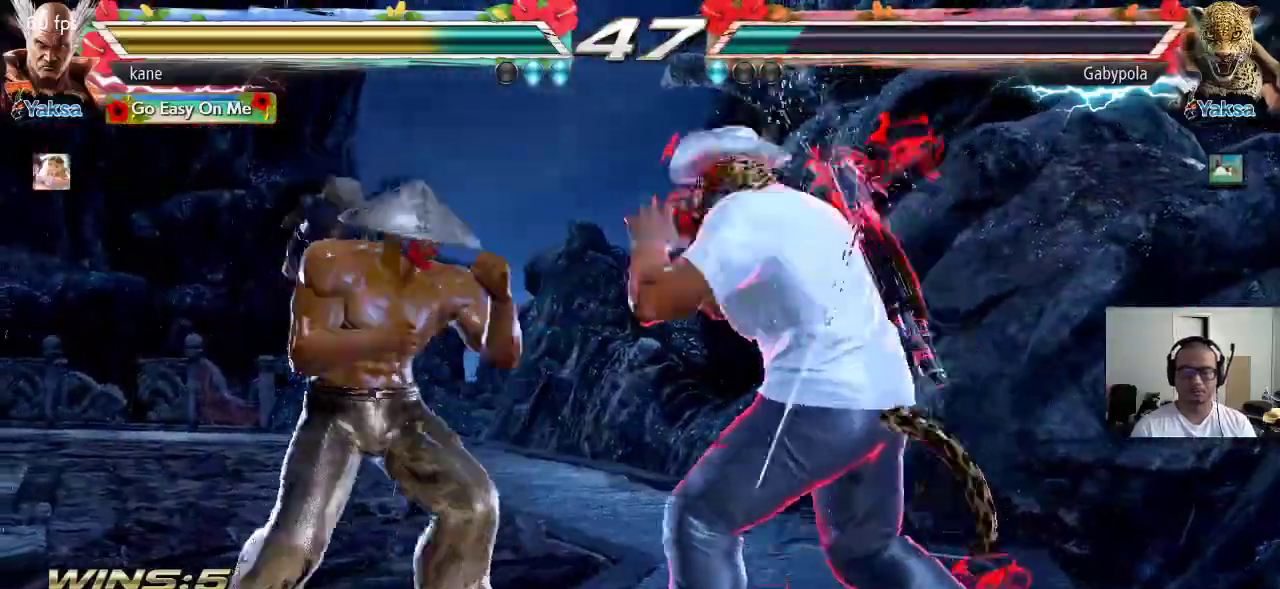
{"buttons": [], "left_stick": "center", "events": [[33, "CIRCLE", "up"], [67, "left_stick", "center"], [250, "CIRCLE", "down"], [317, "CIRCLE", "up"]]}
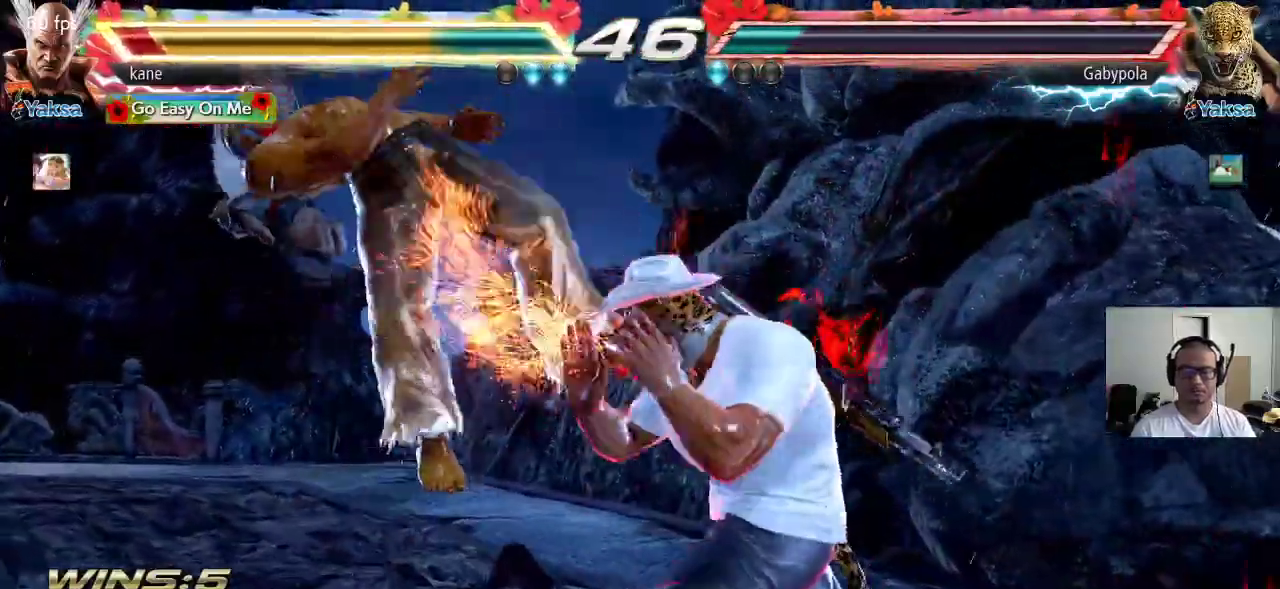
{"buttons": [], "left_stick": "center", "events": []}
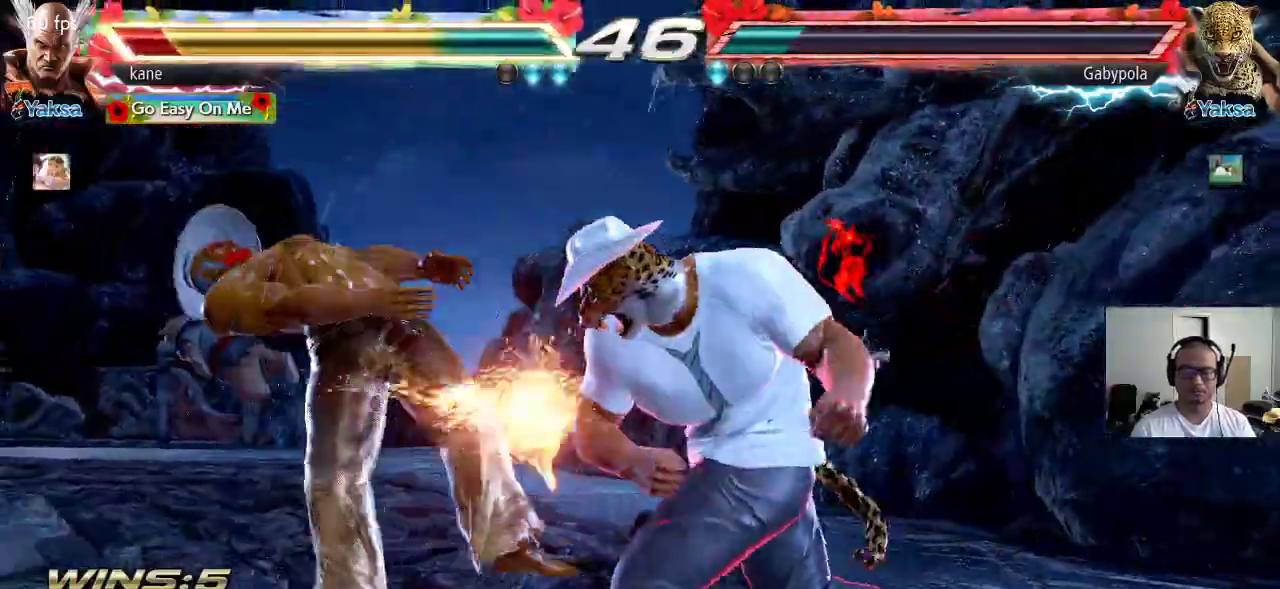
{"buttons": [], "left_stick": "center", "events": []}
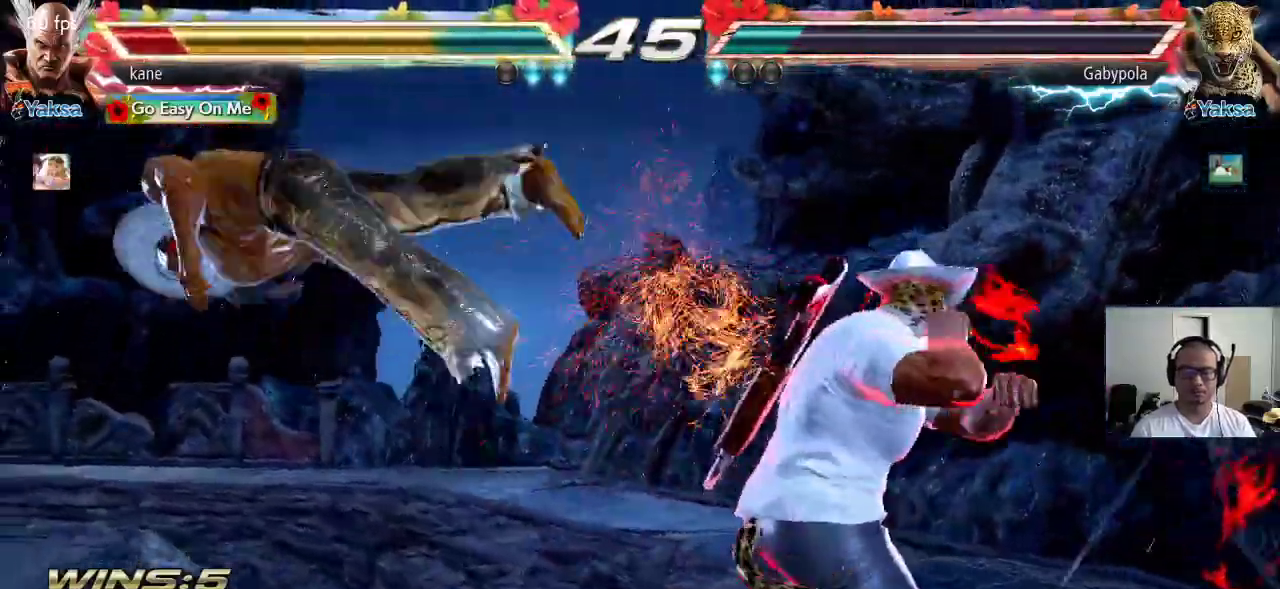
{"buttons": ["TRIANGLE"], "left_stick": "center", "events": [[383, "SQUARE", "down"], [450, "SQUARE", "up"], [450, "TRIANGLE", "down"]]}
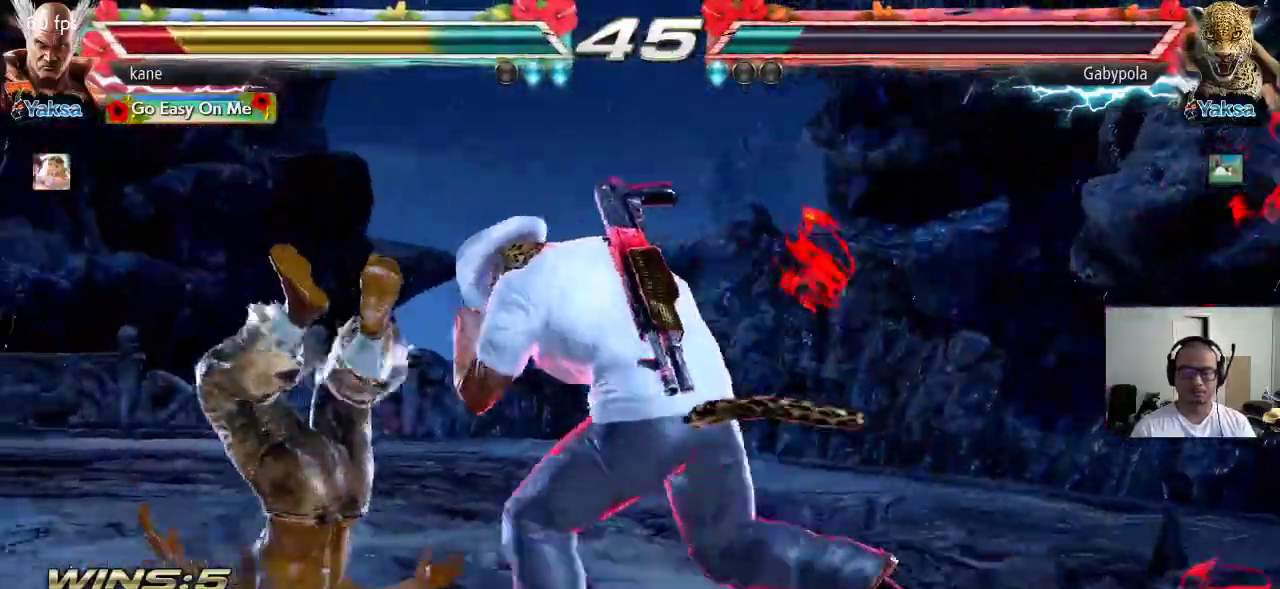
{"buttons": ["TRIANGLE"], "left_stick": "center", "events": [[17, "TRIANGLE", "up"], [50, "SQUARE", "down"], [117, "SQUARE", "up"], [117, "TRIANGLE", "down"], [200, "TRIANGLE", "up"], [217, "SQUARE", "down"], [300, "SQUARE", "up"], [300, "TRIANGLE", "down"], [367, "TRIANGLE", "up"], [400, "SQUARE", "down"], [467, "SQUARE", "up"], [467, "TRIANGLE", "down"]]}
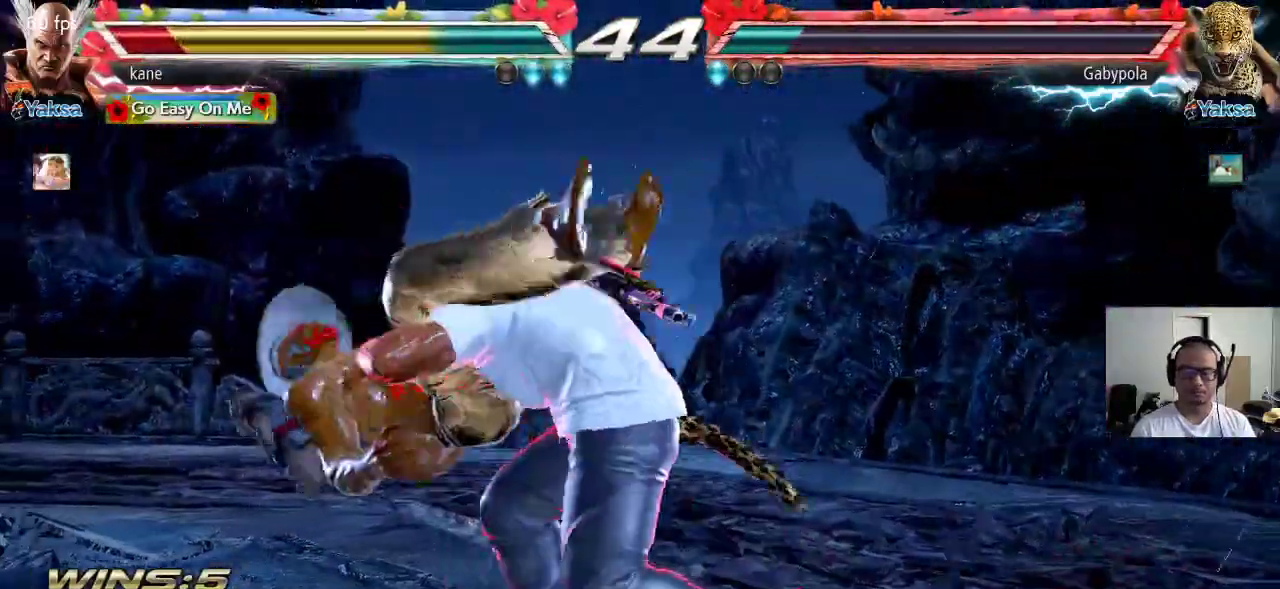
{"buttons": [], "left_stick": "center", "events": [[50, "TRIANGLE", "up"]]}
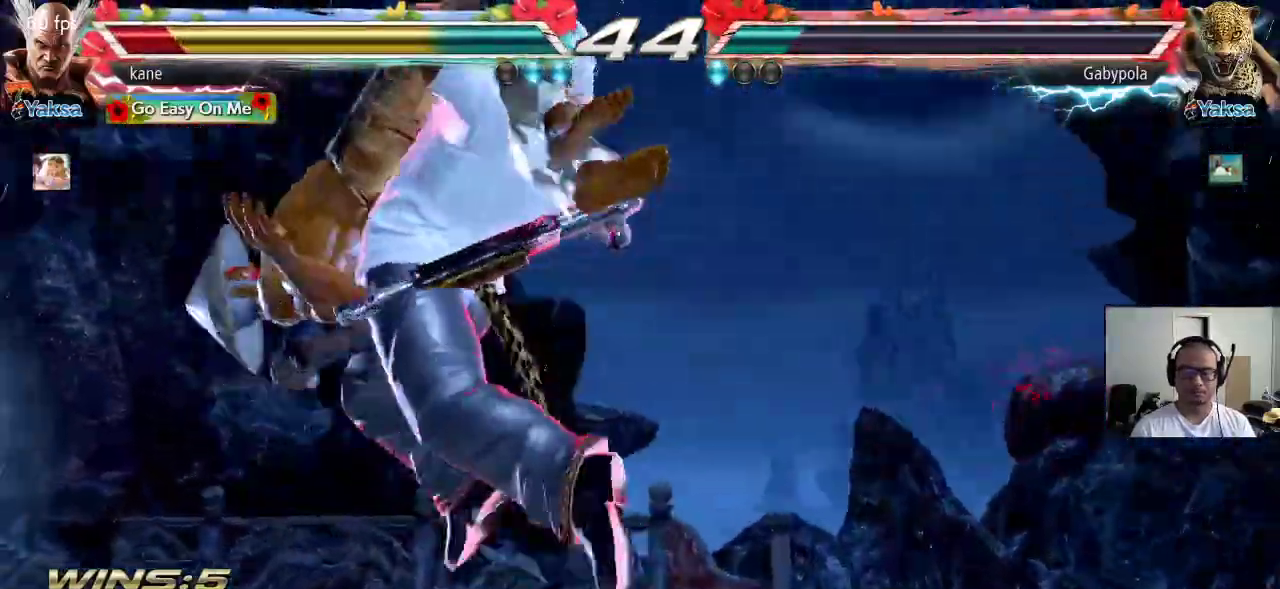
{"buttons": [], "left_stick": "center", "events": []}
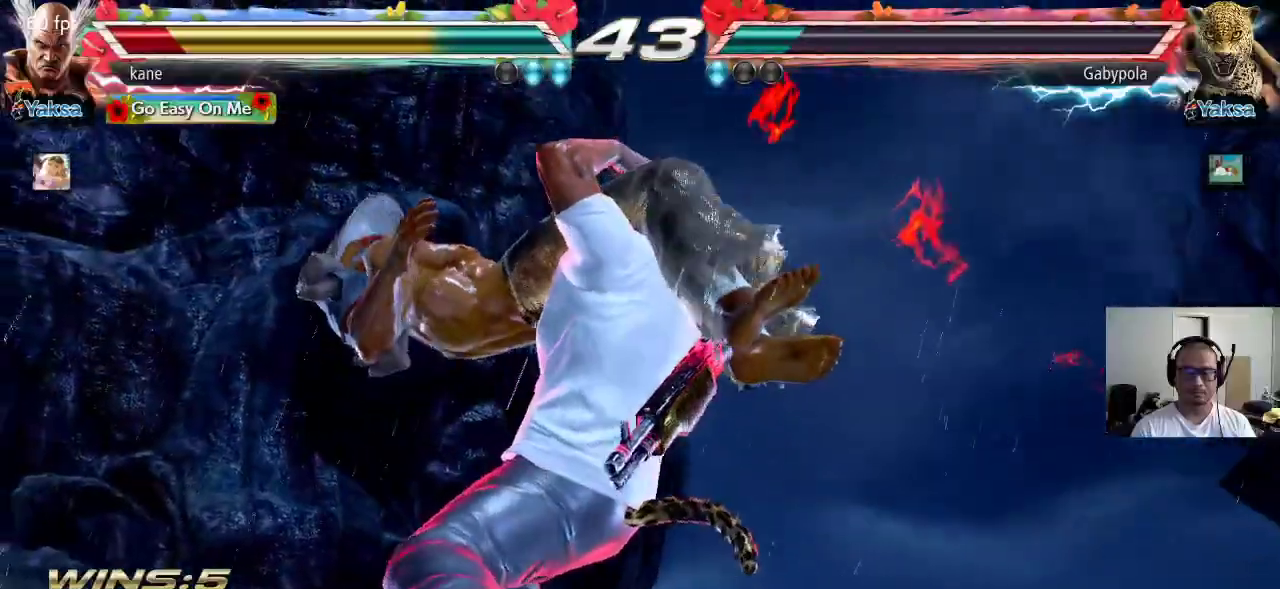
{"buttons": [], "left_stick": "center", "events": []}
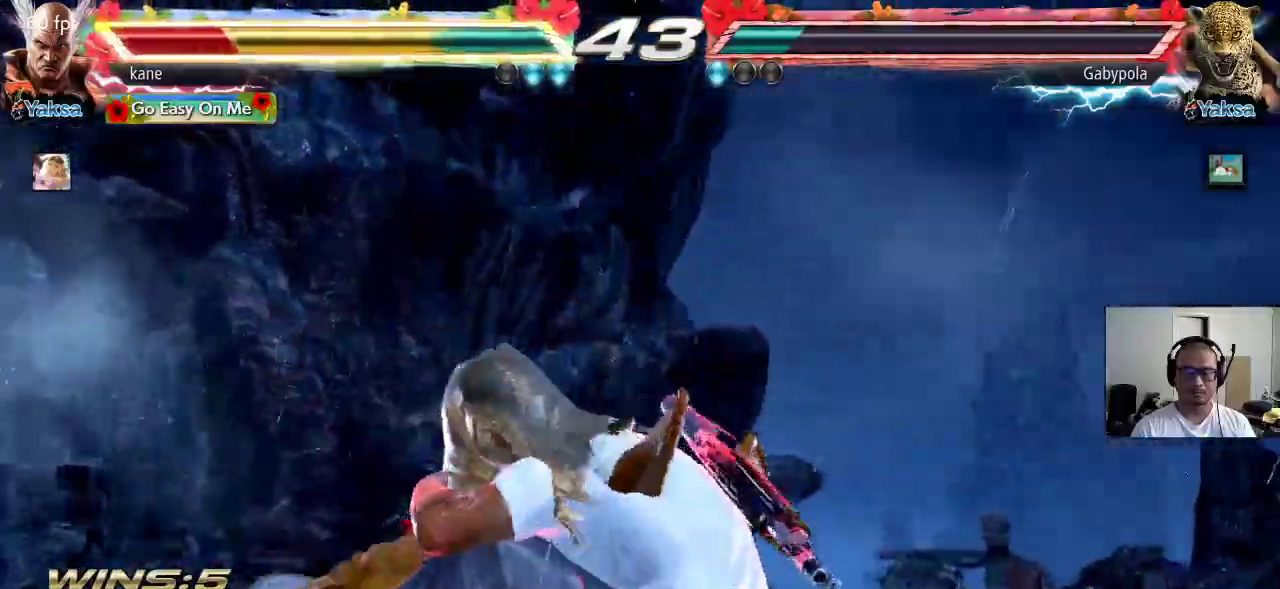
{"buttons": [], "left_stick": "center", "events": []}
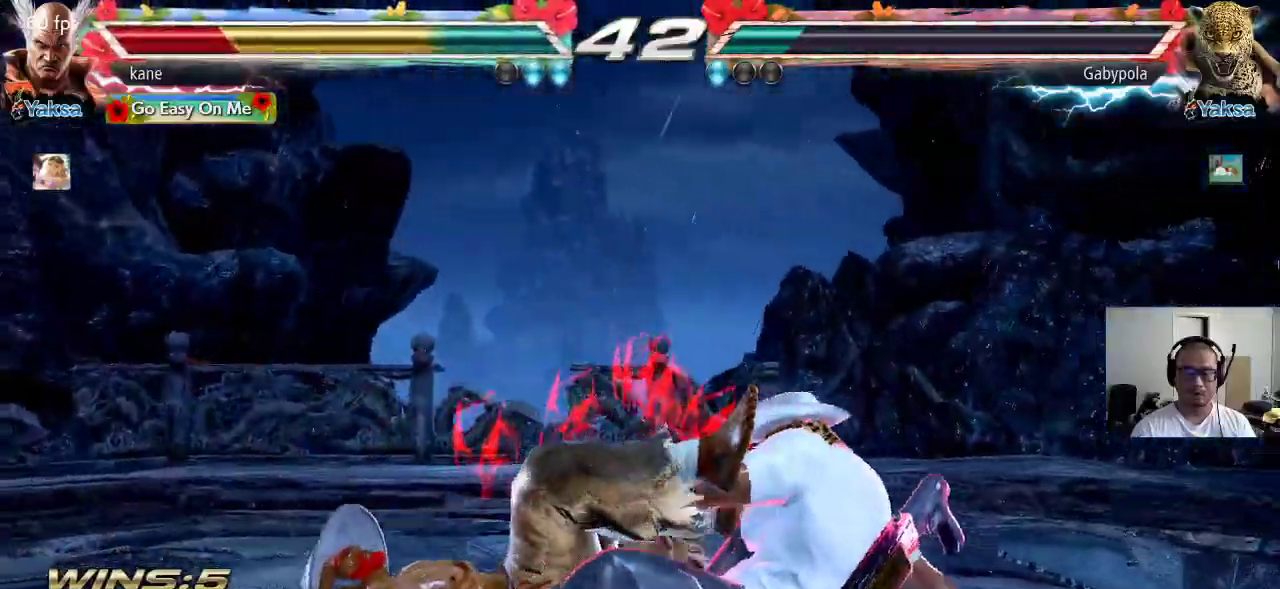
{"buttons": [], "left_stick": "center", "events": []}